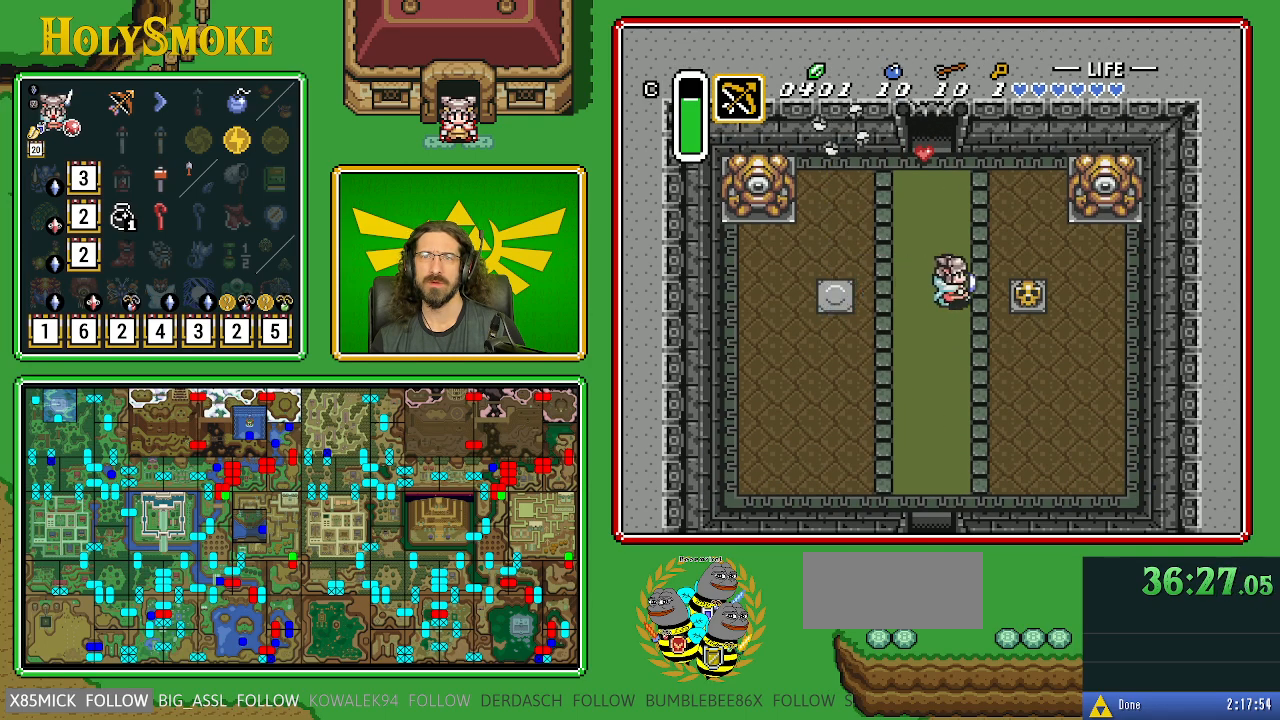
Gameplay with a controller (Nintendo layout); each line is a JSON object with the inputs held at the frame after it. "events" lists button and stick changes between this image and that frame as [ms after this image, input, new state], when the widget could be followed in between. Not read: L1 L3 R1 R3.
{"buttons": ["A", "DPAD_RIGHT"], "events": [[283, "A", "down"]]}
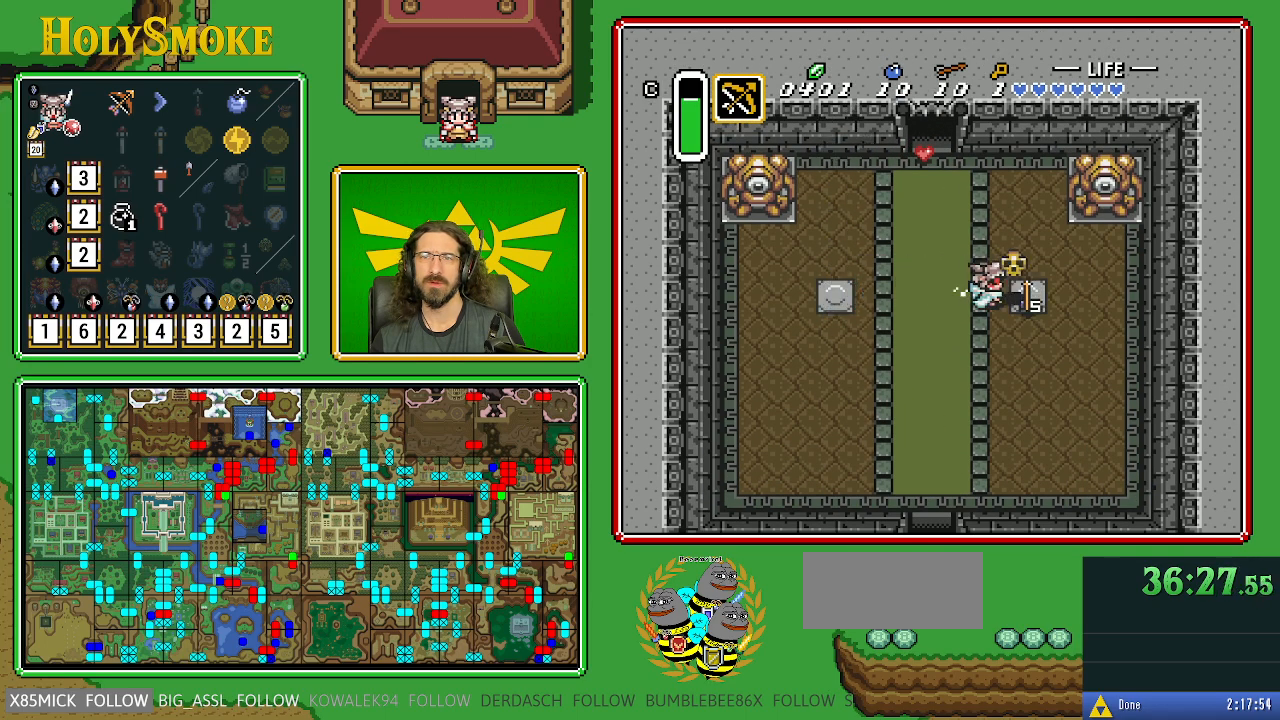
{"buttons": ["DPAD_UP", "DPAD_LEFT"], "events": [[17, "A", "up"], [283, "A", "down"], [317, "DPAD_UP", "down"], [350, "DPAD_RIGHT", "up"], [383, "DPAD_LEFT", "down"], [433, "A", "up"]]}
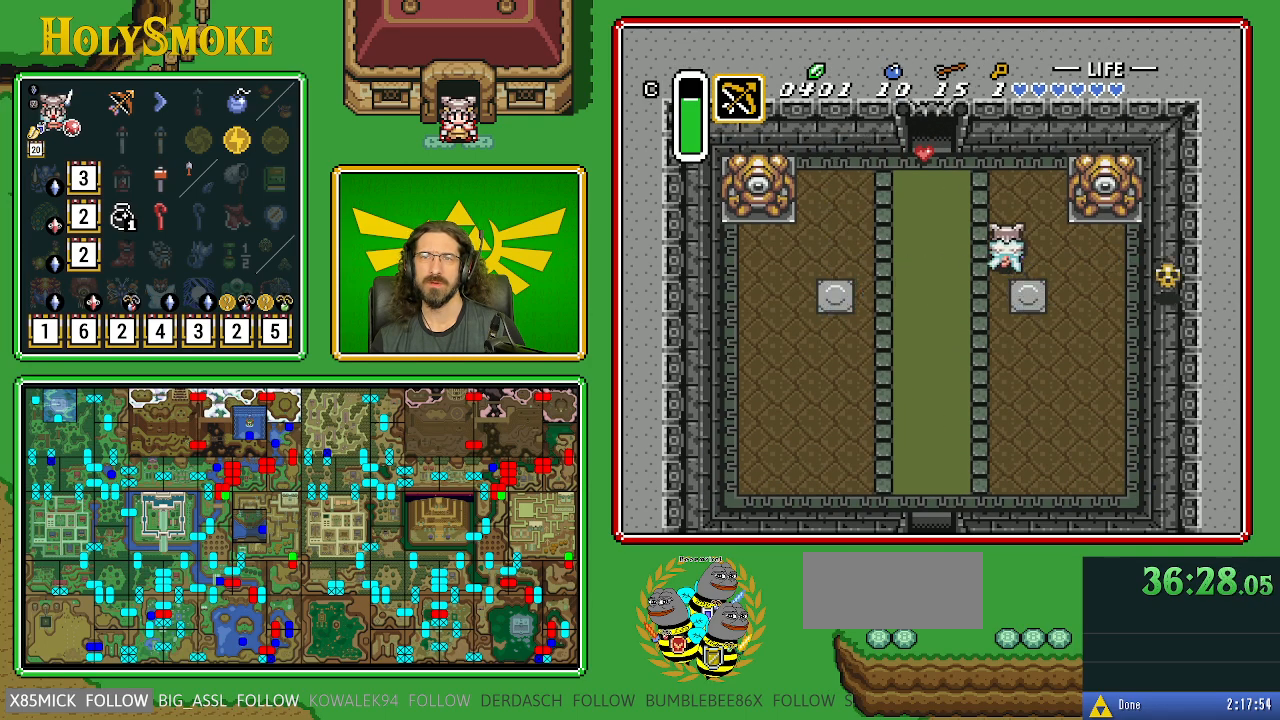
{"buttons": ["DPAD_UP", "DPAD_LEFT"], "events": []}
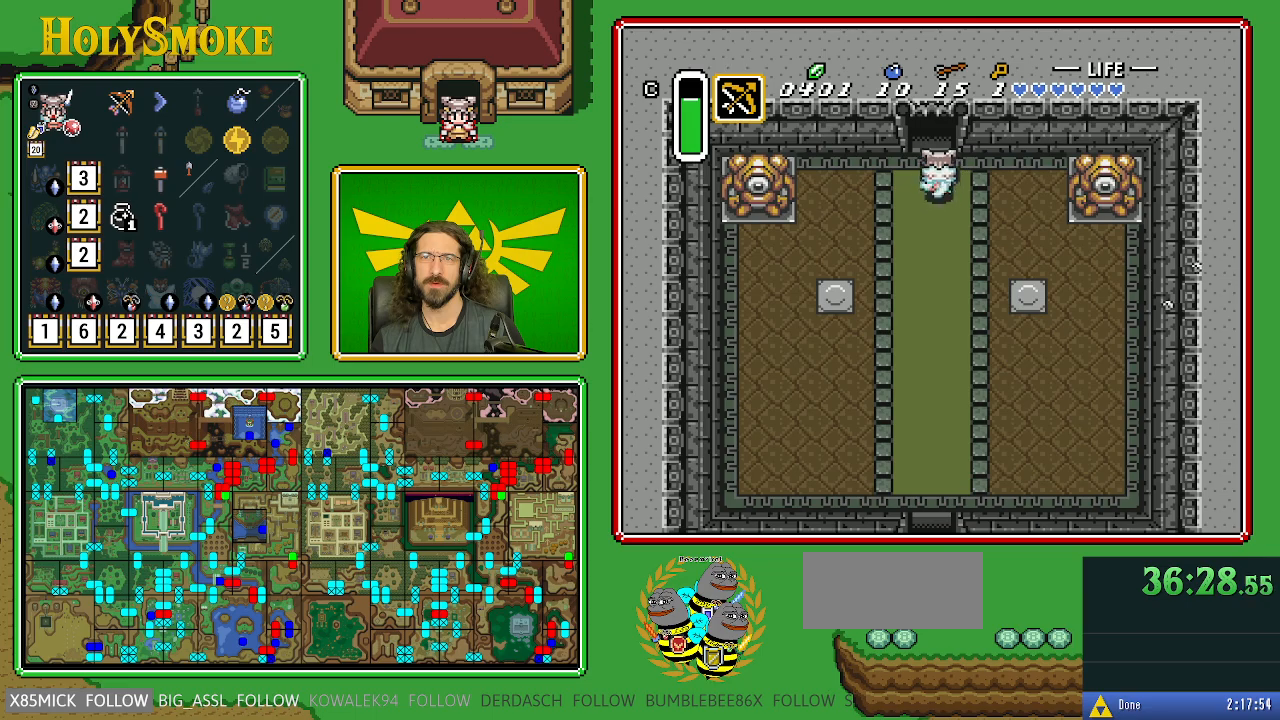
{"buttons": ["DPAD_UP"], "events": [[17, "DPAD_LEFT", "up"]]}
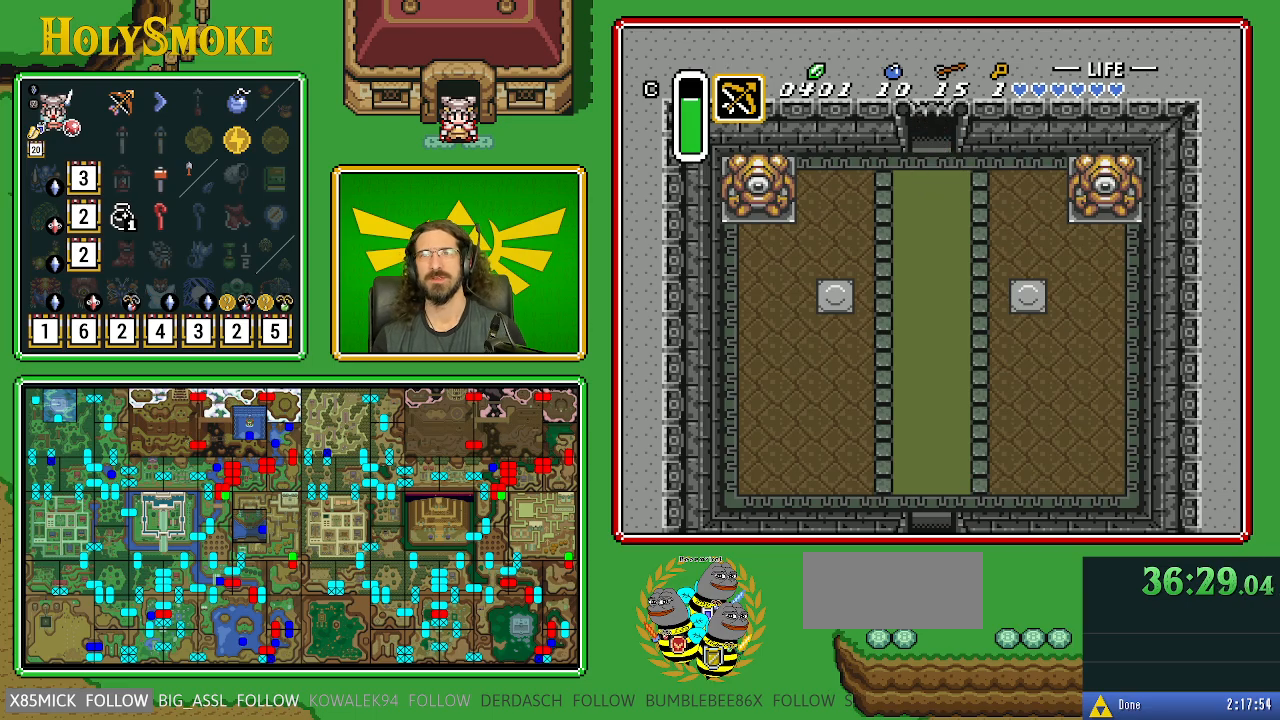
{"buttons": [], "events": [[367, "DPAD_UP", "up"]]}
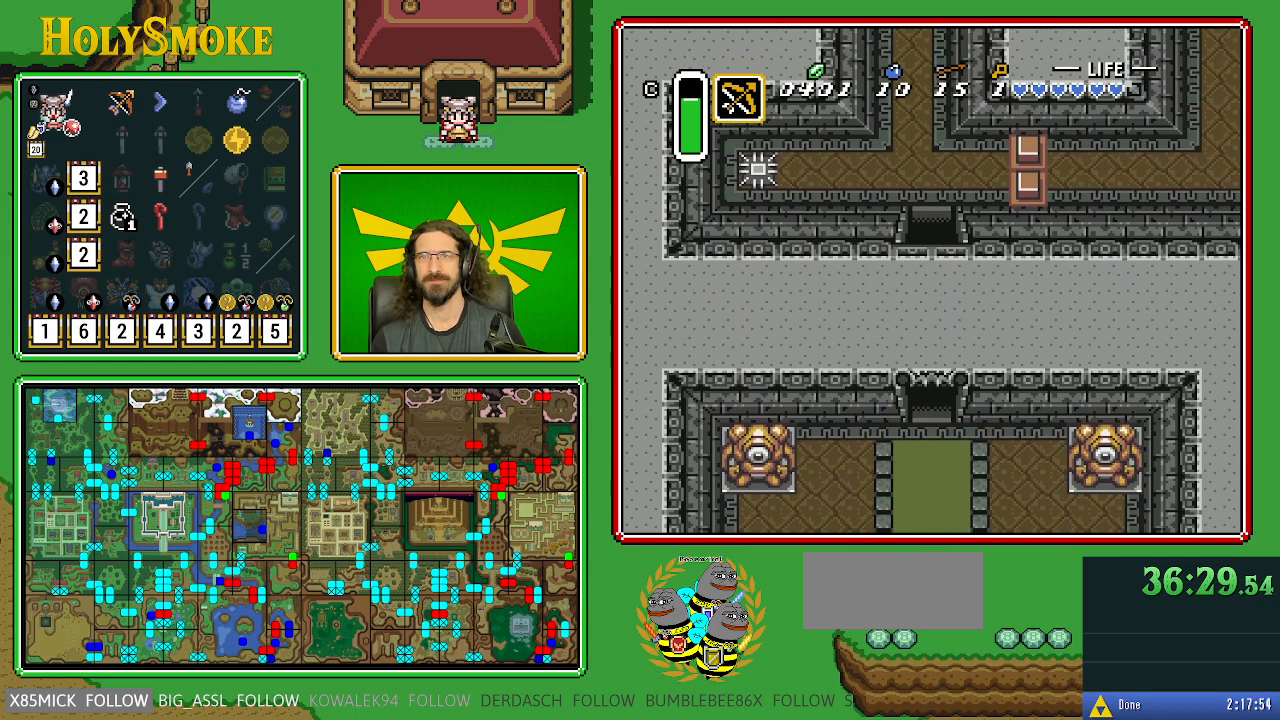
{"buttons": ["DPAD_UP"], "events": [[117, "DPAD_UP", "down"]]}
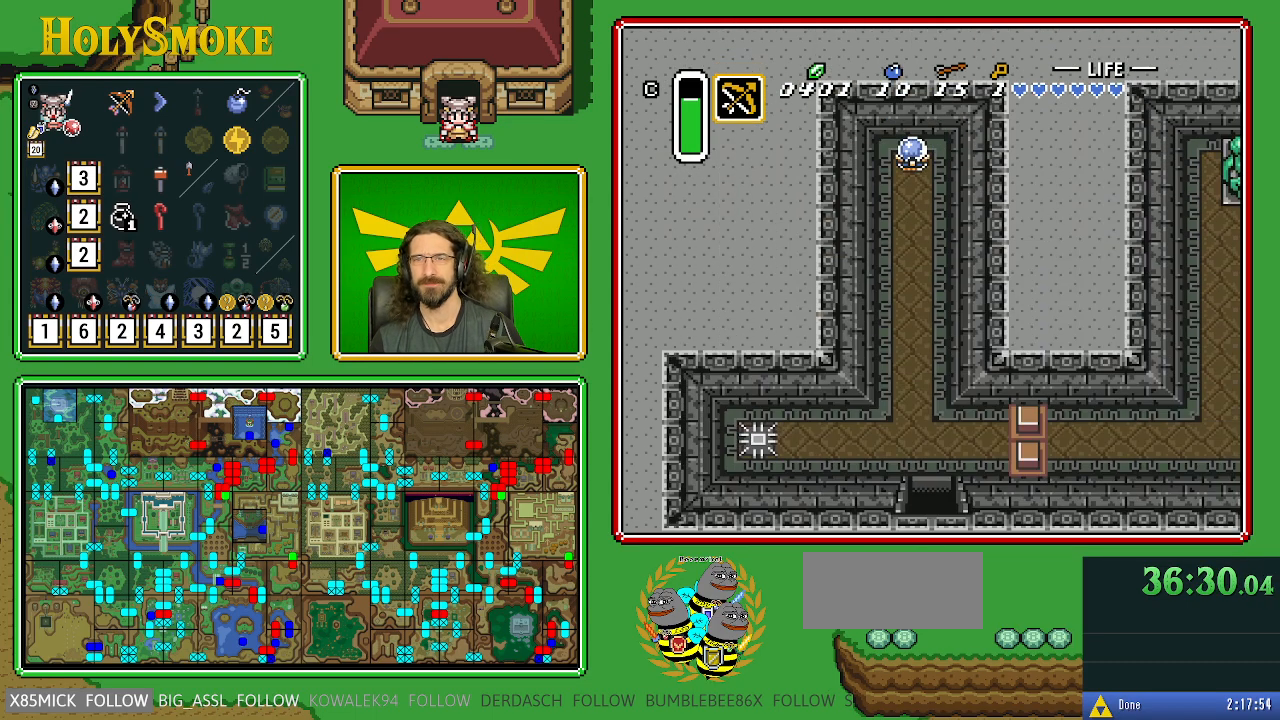
{"buttons": ["DPAD_UP"], "events": []}
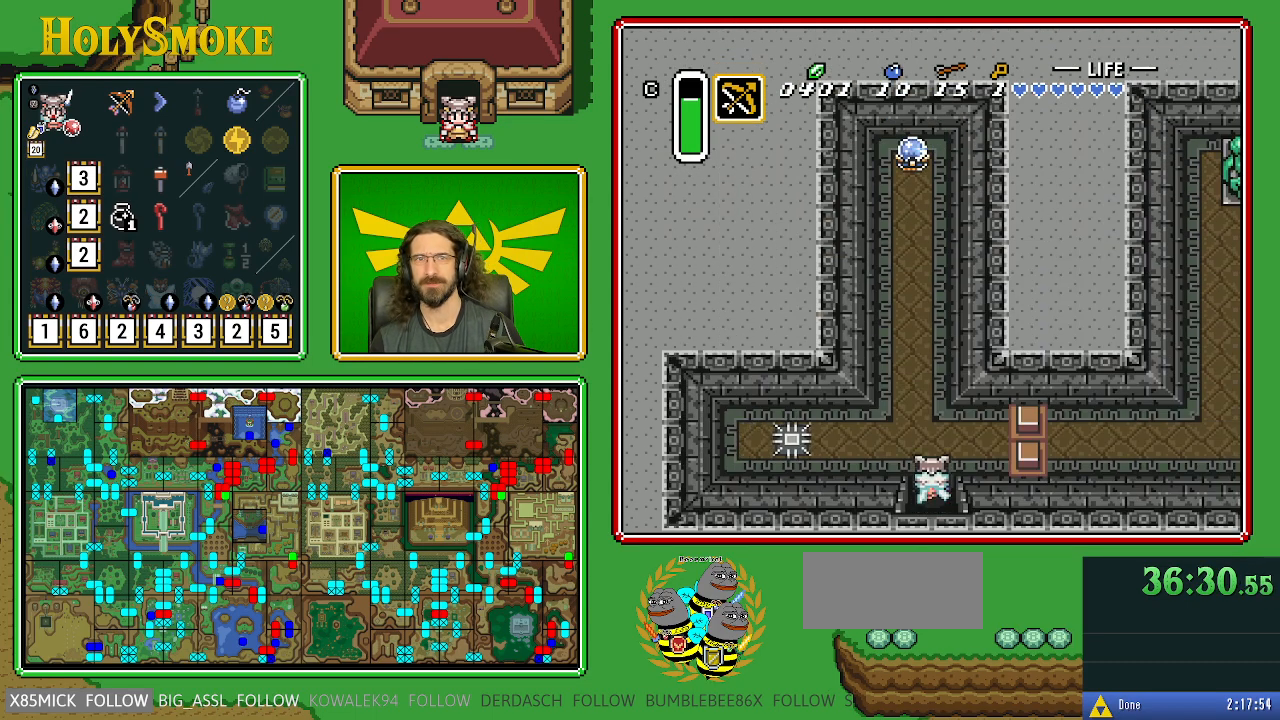
{"buttons": ["DPAD_UP", "DPAD_LEFT"], "events": [[483, "DPAD_LEFT", "down"]]}
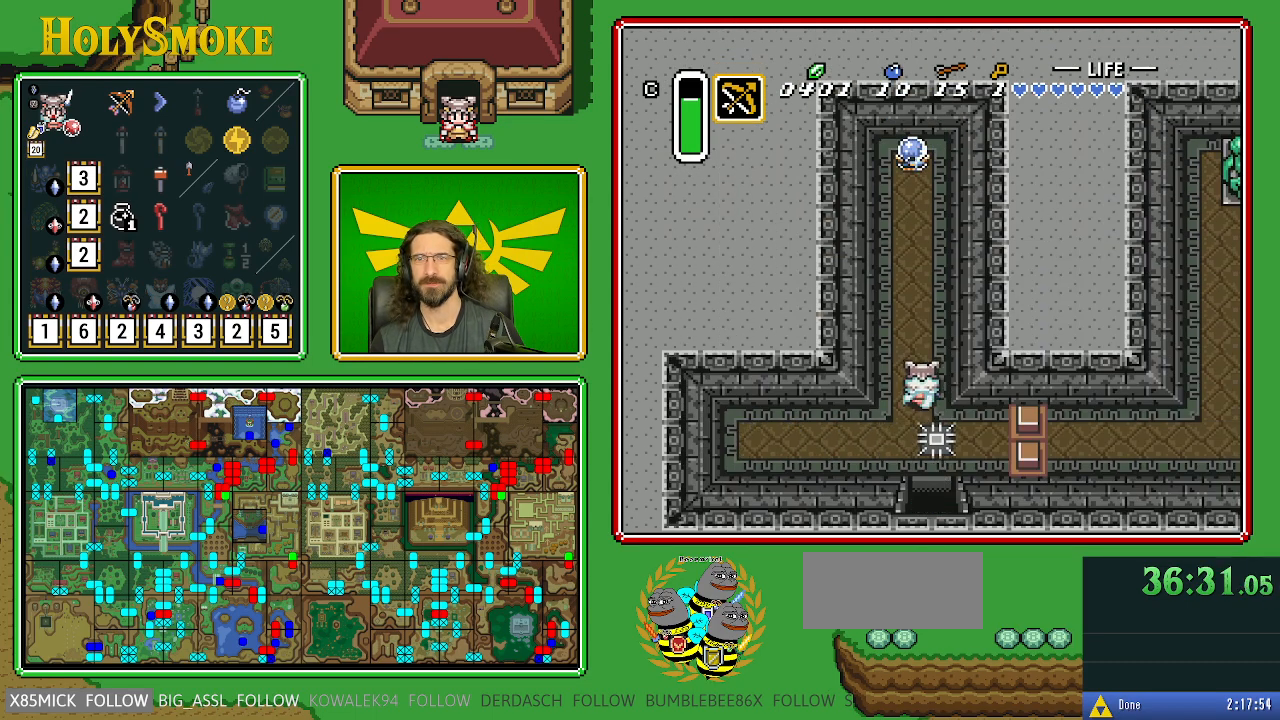
{"buttons": [], "events": [[83, "DPAD_LEFT", "up"], [83, "Y", "down"], [250, "DPAD_UP", "up"], [283, "Y", "up"]]}
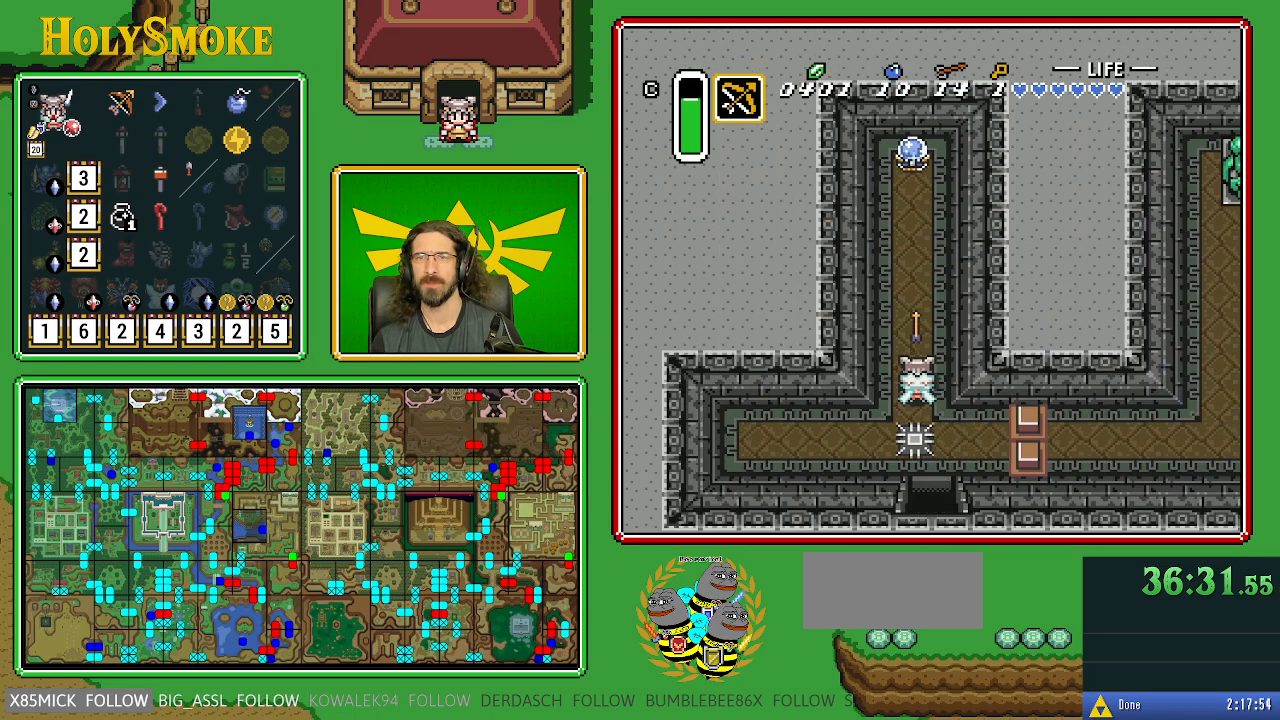
{"buttons": ["DPAD_RIGHT"], "events": [[117, "DPAD_RIGHT", "down"], [217, "DPAD_DOWN", "down"], [450, "DPAD_DOWN", "up"]]}
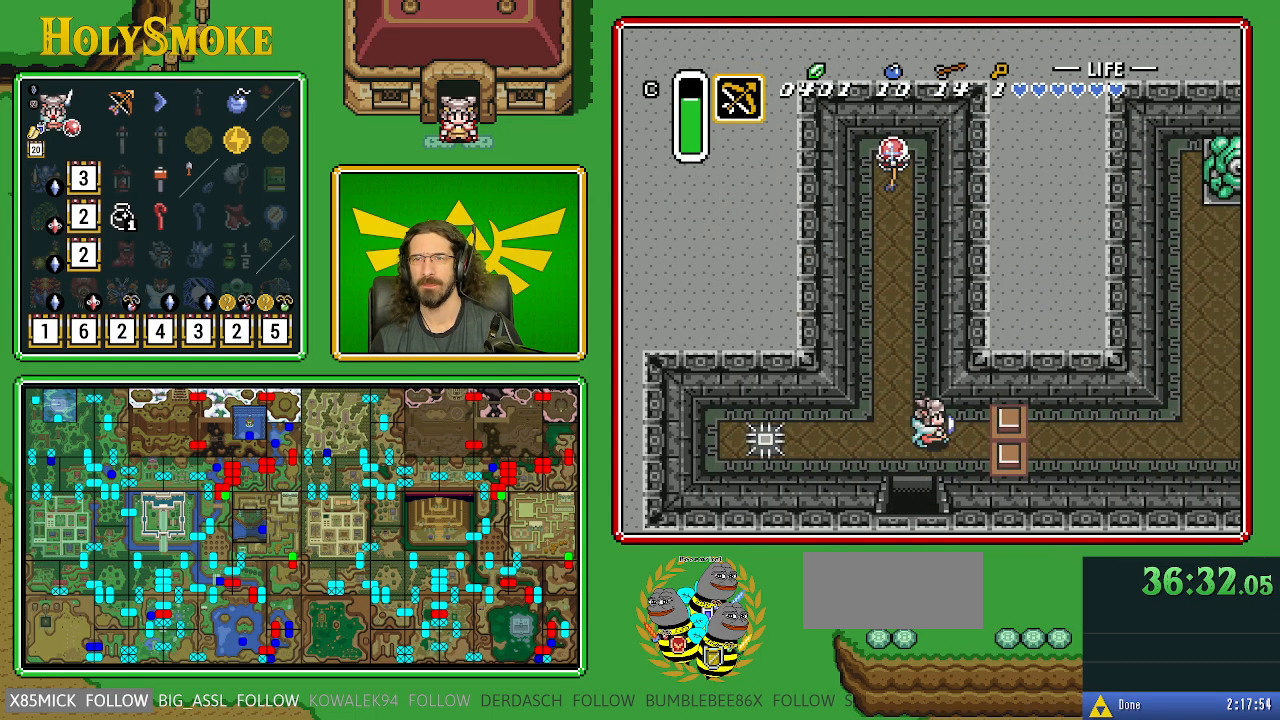
{"buttons": ["DPAD_RIGHT"], "events": []}
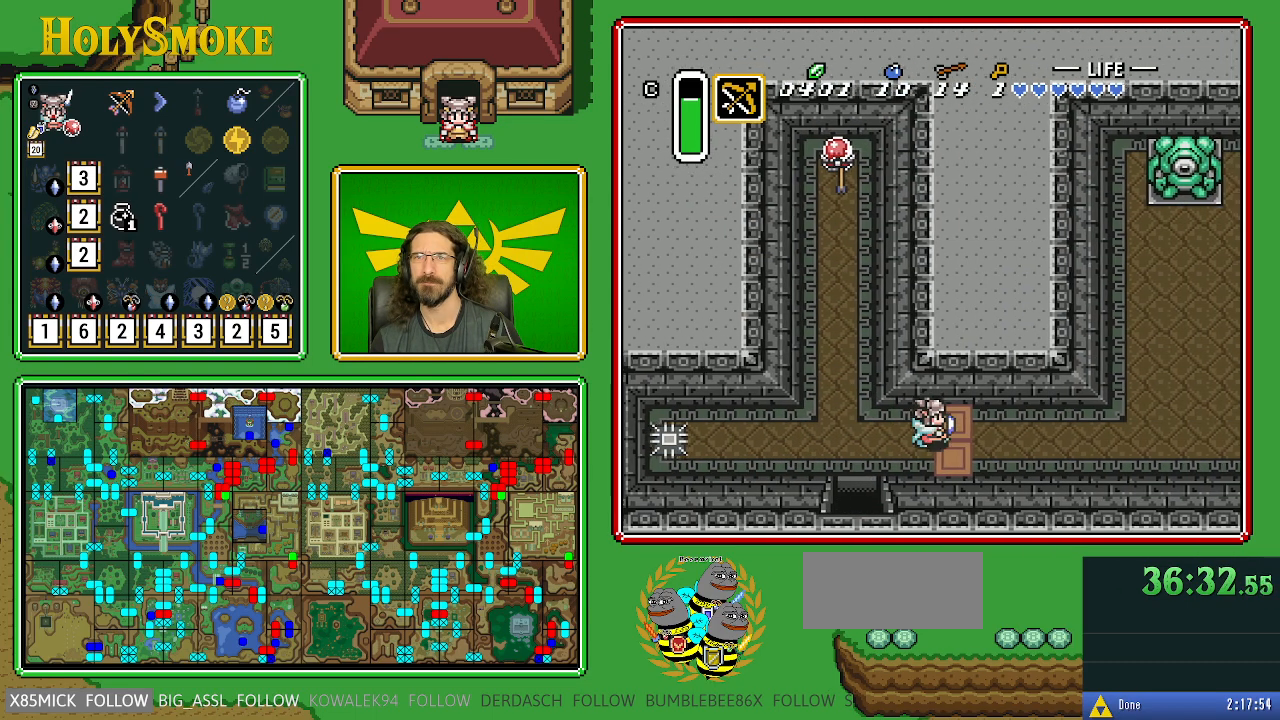
{"buttons": ["DPAD_UP", "DPAD_RIGHT"], "events": [[500, "DPAD_UP", "down"]]}
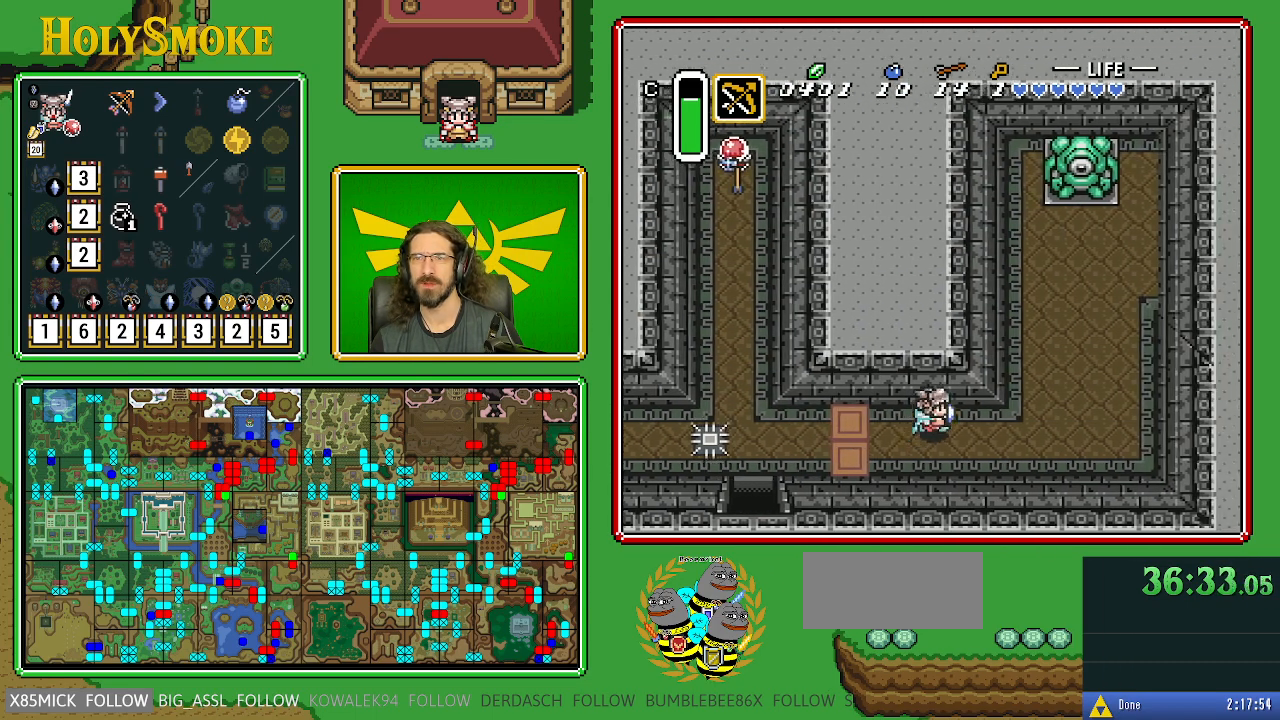
{"buttons": ["DPAD_UP", "DPAD_RIGHT"], "events": []}
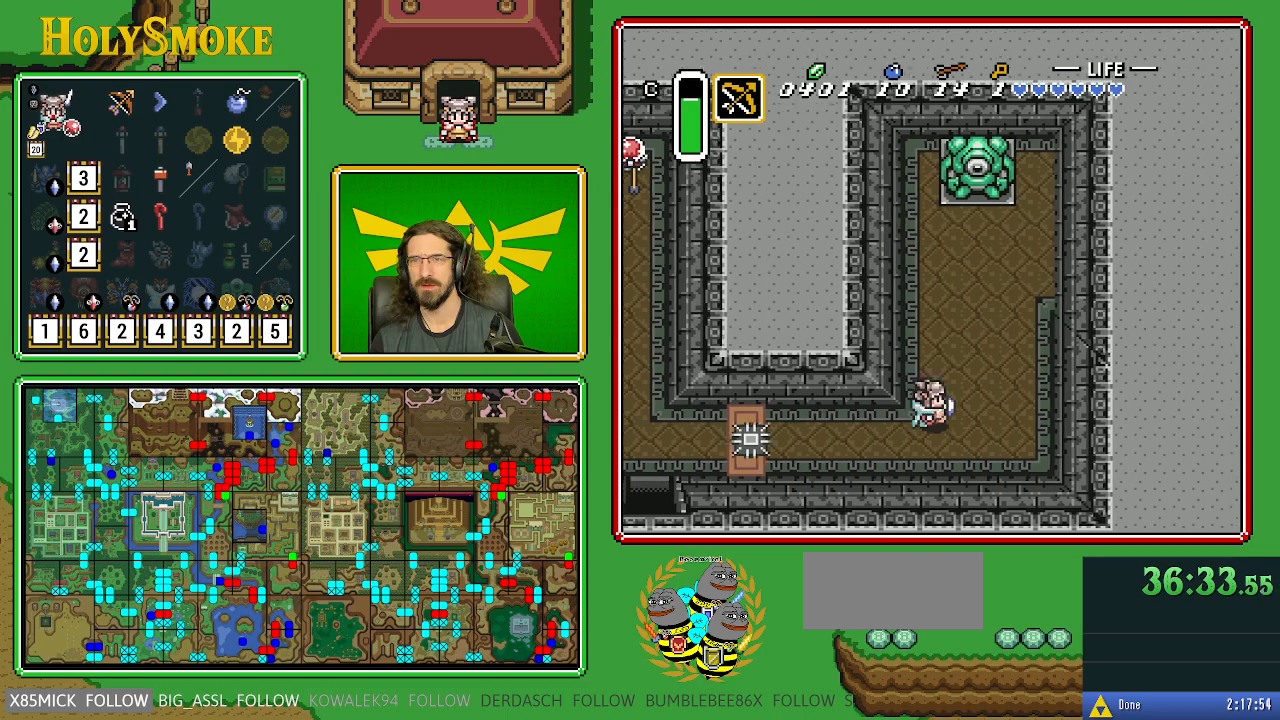
{"buttons": ["Y", "DPAD_UP"], "events": [[317, "DPAD_RIGHT", "up"], [500, "Y", "down"]]}
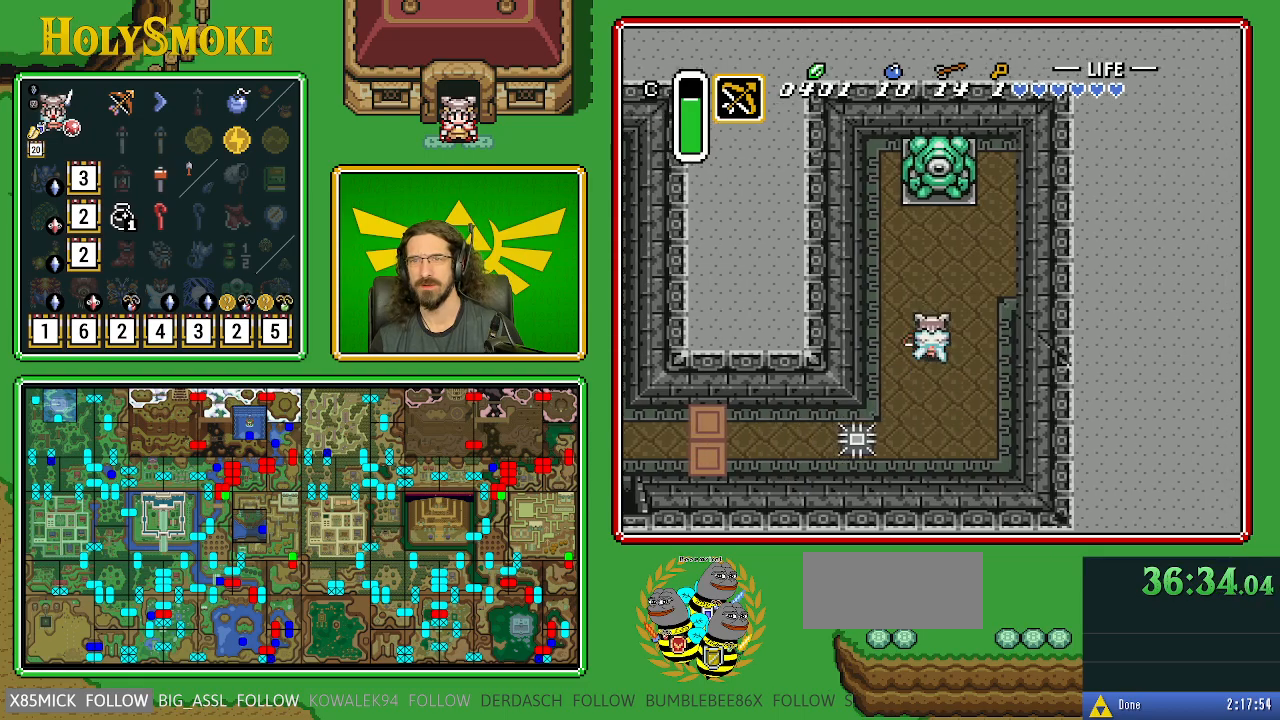
{"buttons": ["DPAD_UP", "DPAD_RIGHT"], "events": [[150, "Y", "up"], [250, "DPAD_RIGHT", "down"]]}
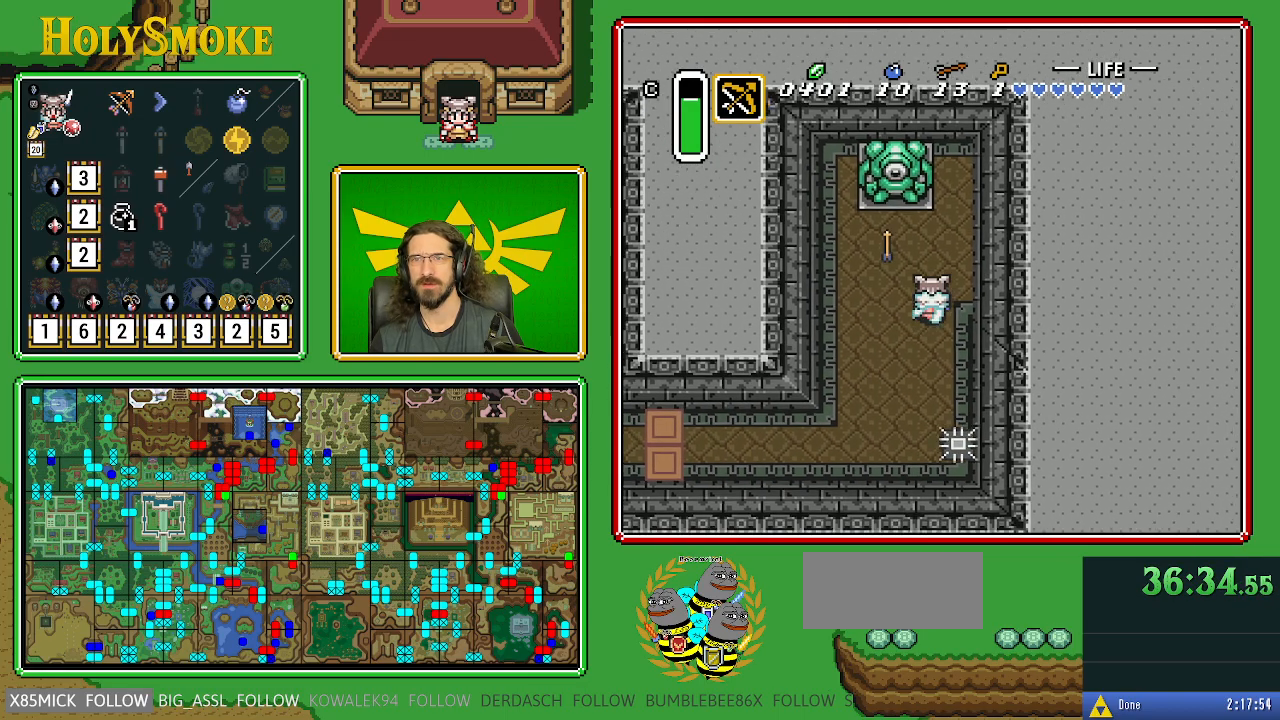
{"buttons": [], "events": [[83, "DPAD_RIGHT", "up"], [150, "START", "down"], [250, "DPAD_UP", "up"], [433, "START", "up"]]}
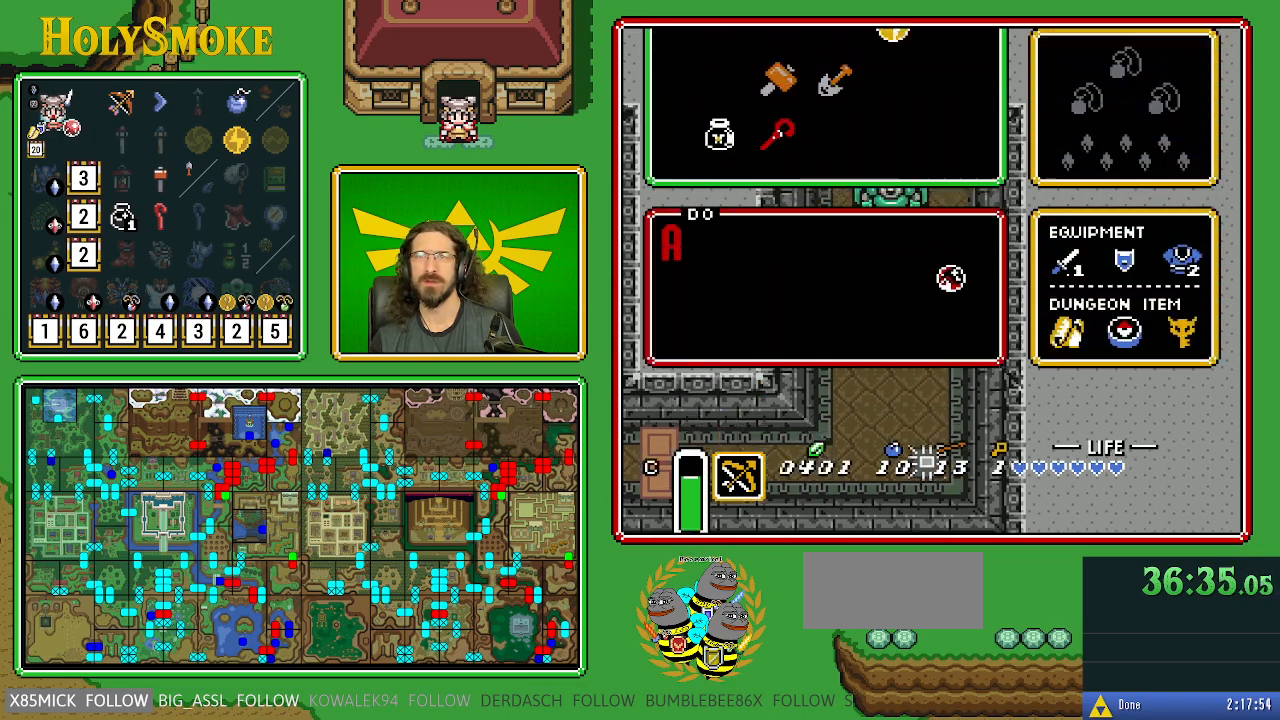
{"buttons": [], "events": []}
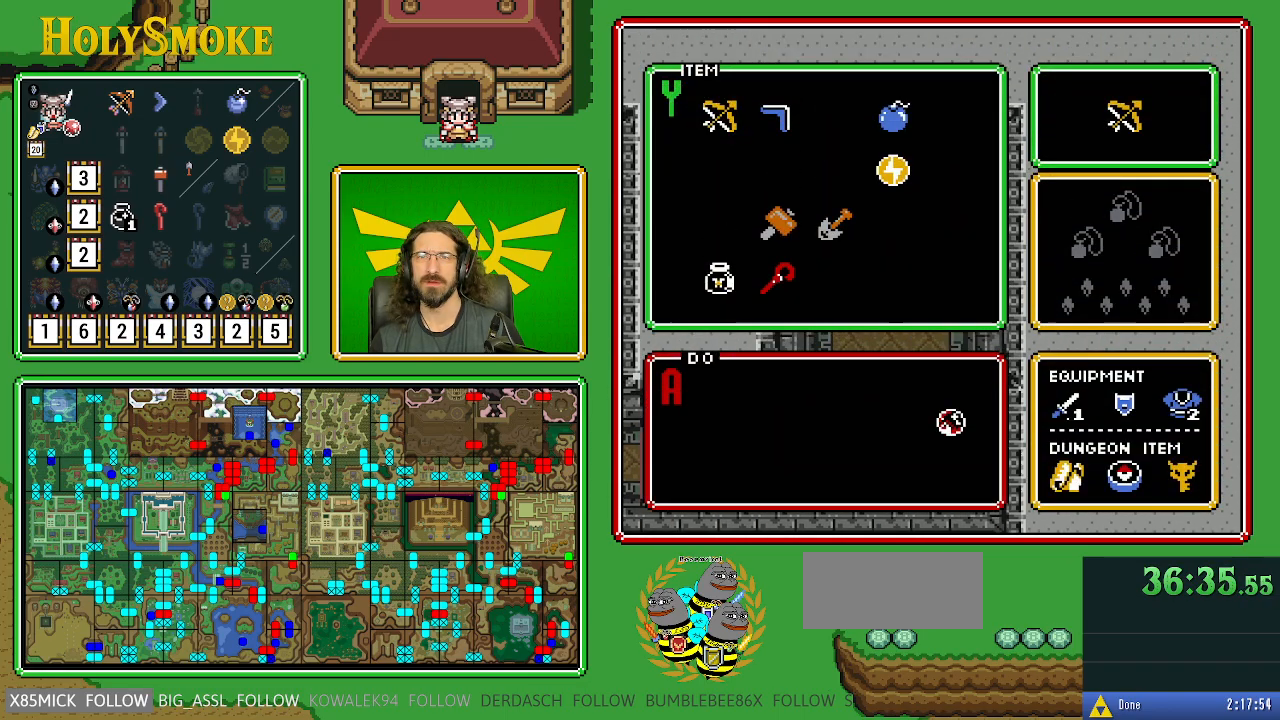
{"buttons": ["START"], "events": [[117, "DPAD_RIGHT", "down"], [200, "DPAD_RIGHT", "up"], [300, "DPAD_DOWN", "down"], [400, "DPAD_DOWN", "up"], [417, "START", "down"]]}
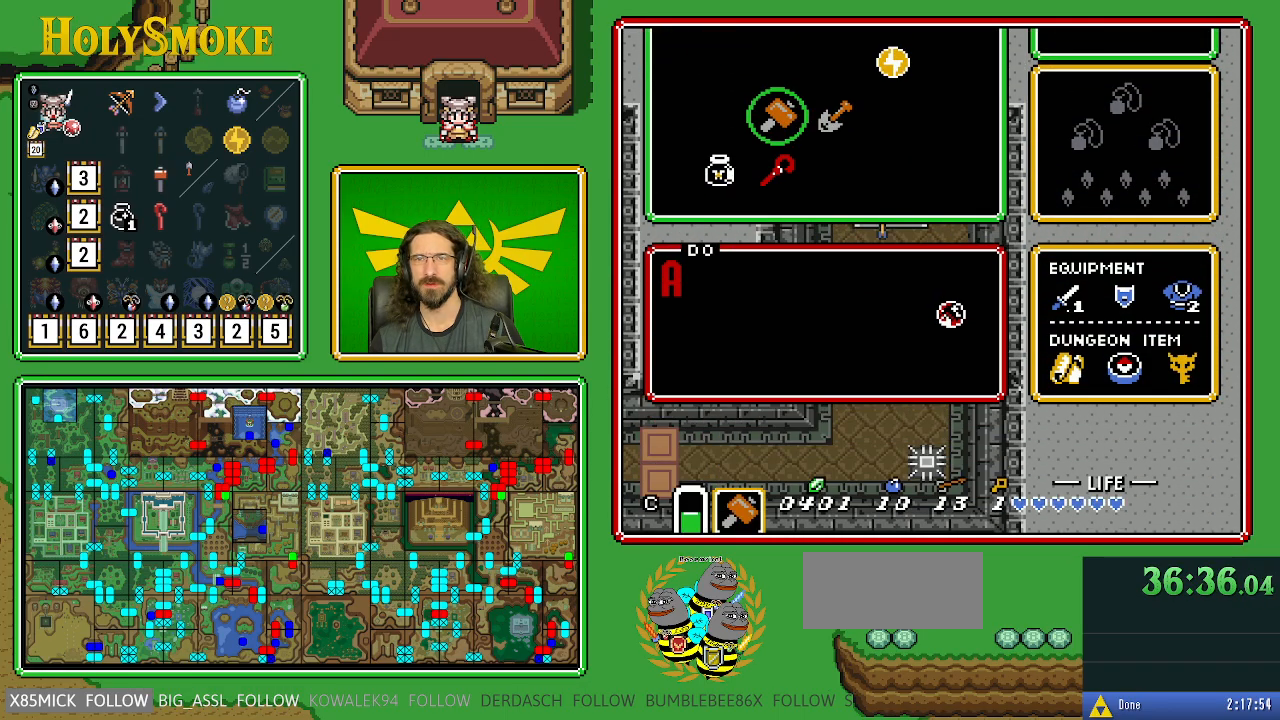
{"buttons": ["DPAD_UP", "DPAD_RIGHT"], "events": [[67, "START", "up"], [317, "DPAD_RIGHT", "down"], [367, "DPAD_UP", "down"]]}
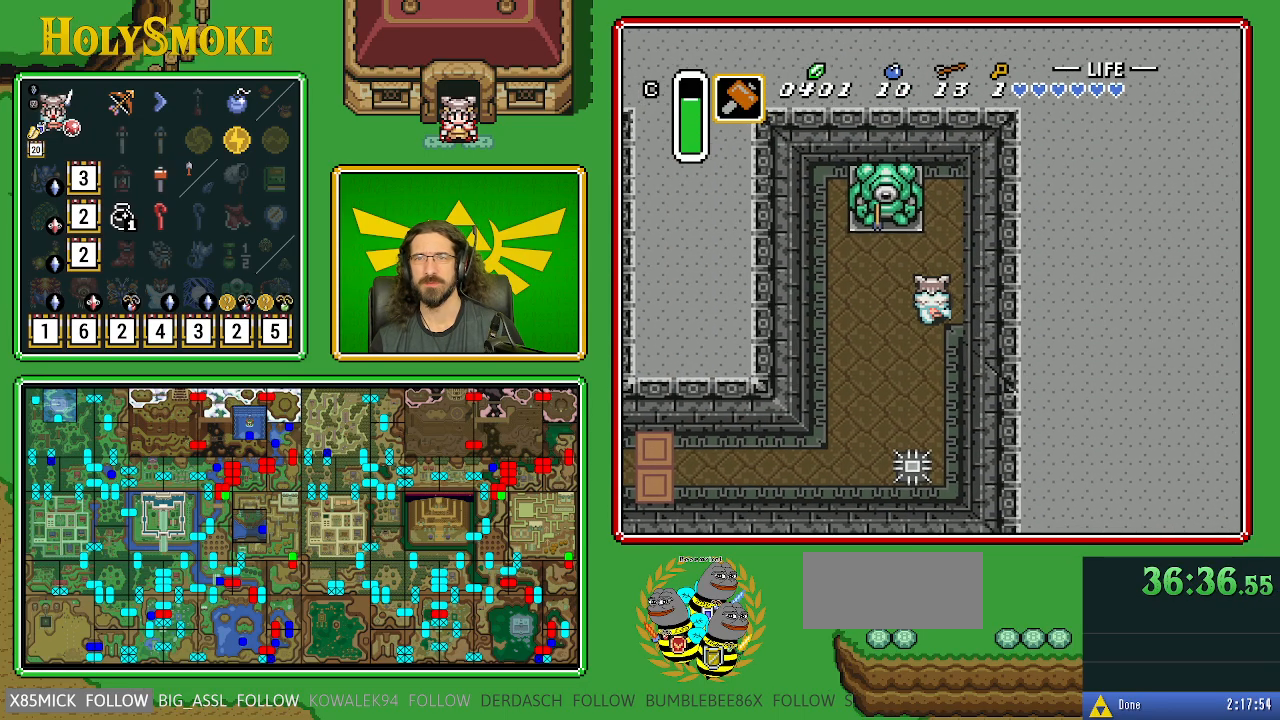
{"buttons": [], "events": [[317, "DPAD_UP", "up"], [400, "DPAD_RIGHT", "up"]]}
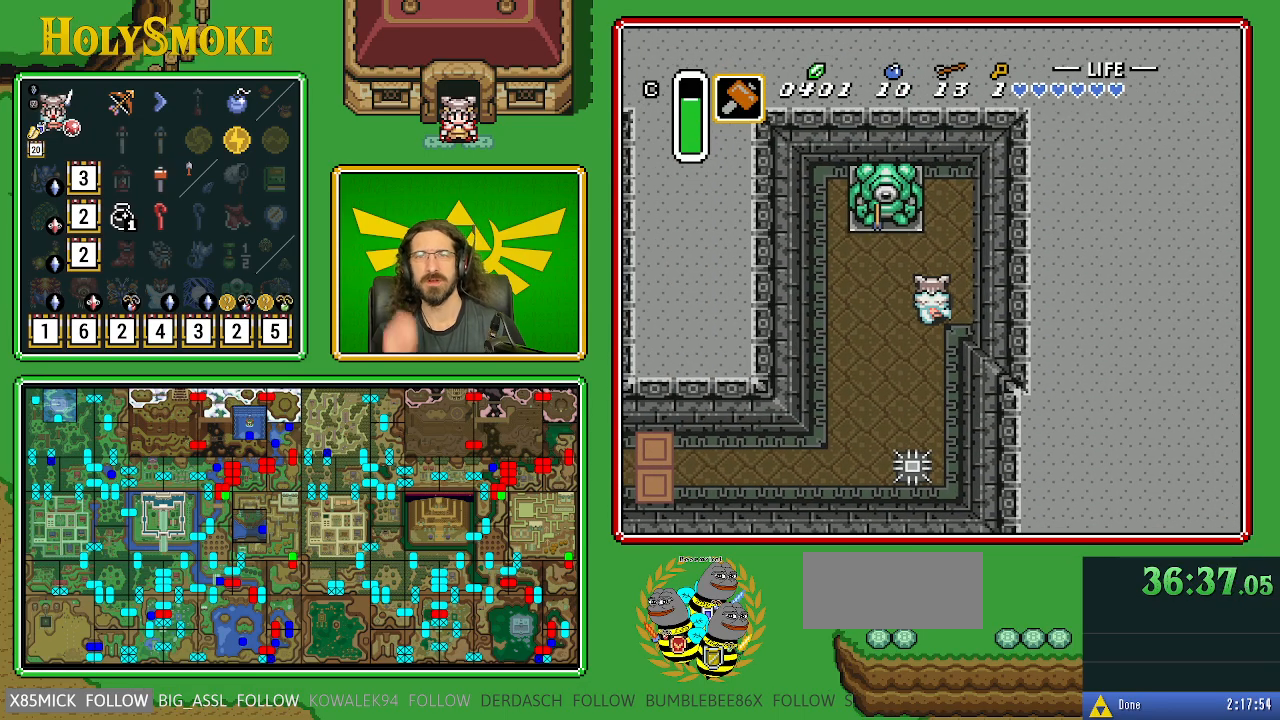
{"buttons": [], "events": []}
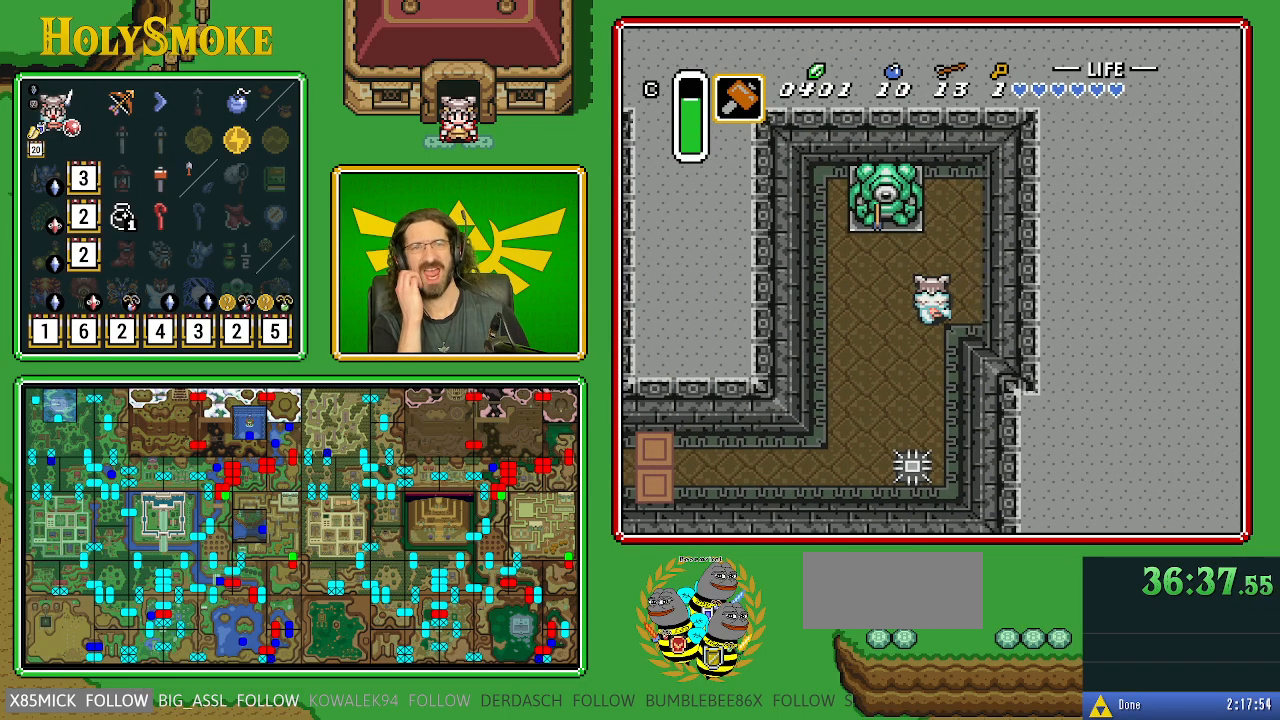
{"buttons": [], "events": []}
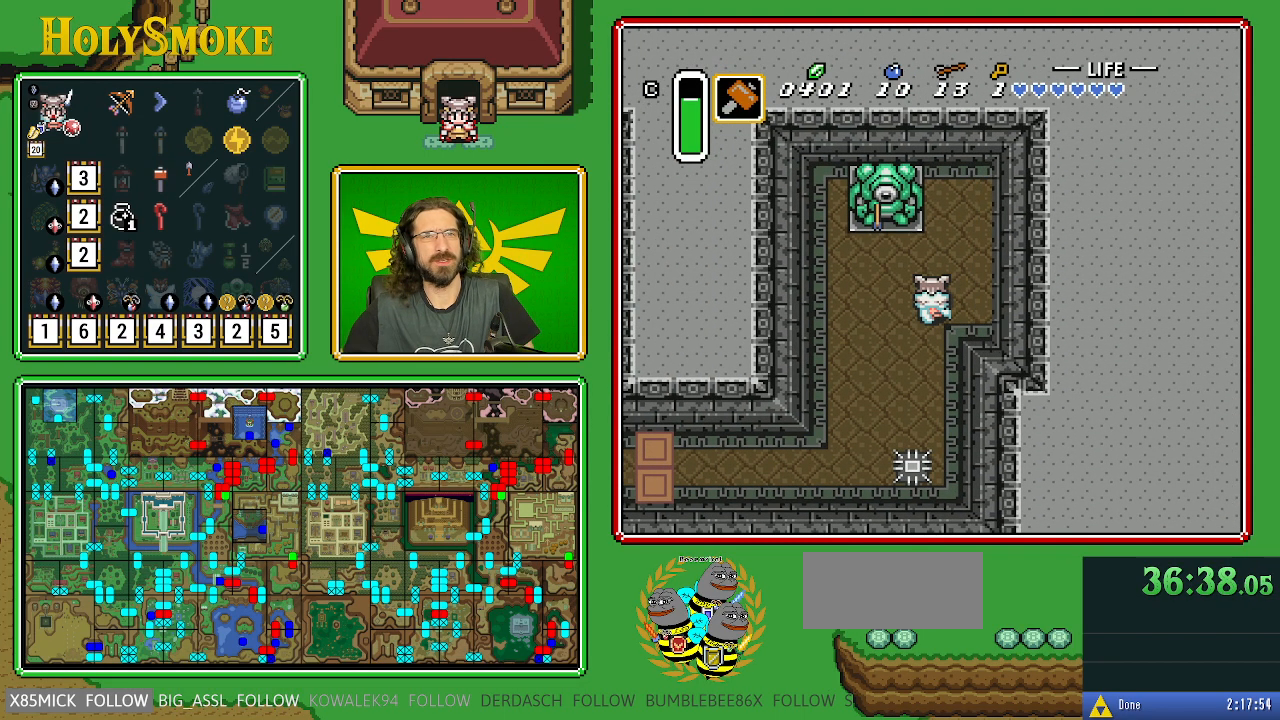
{"buttons": [], "events": []}
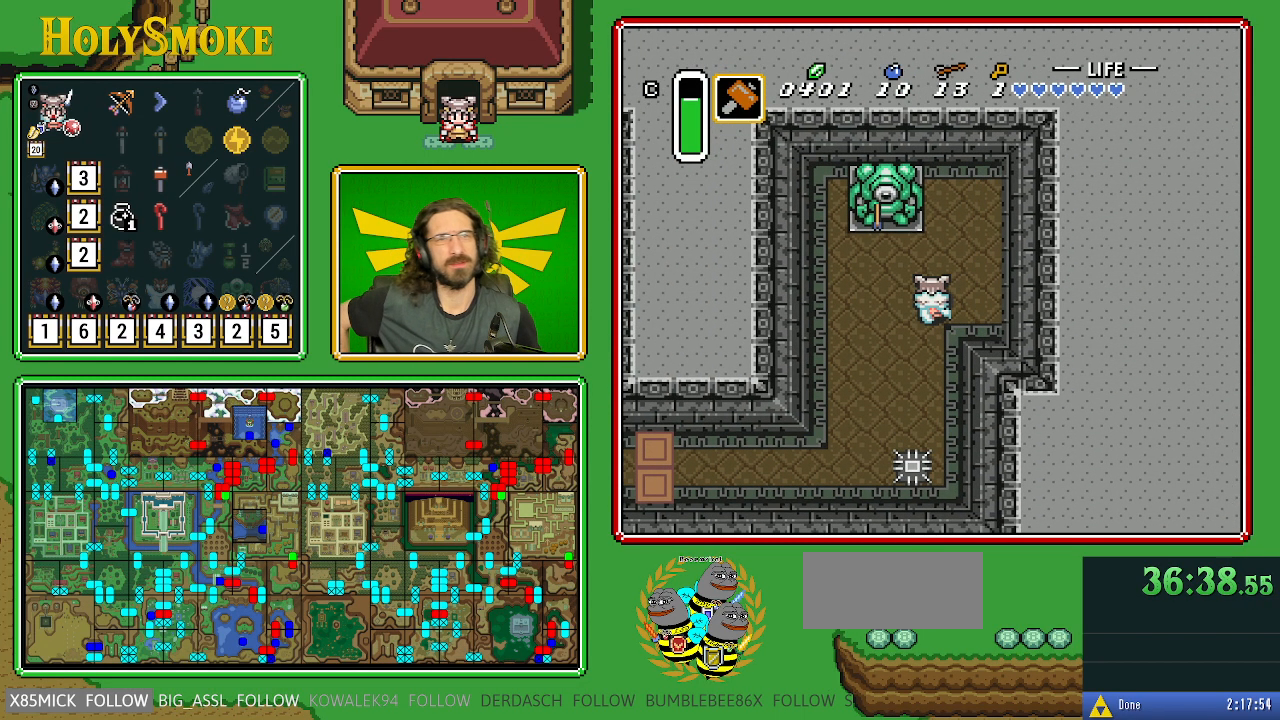
{"buttons": [], "events": []}
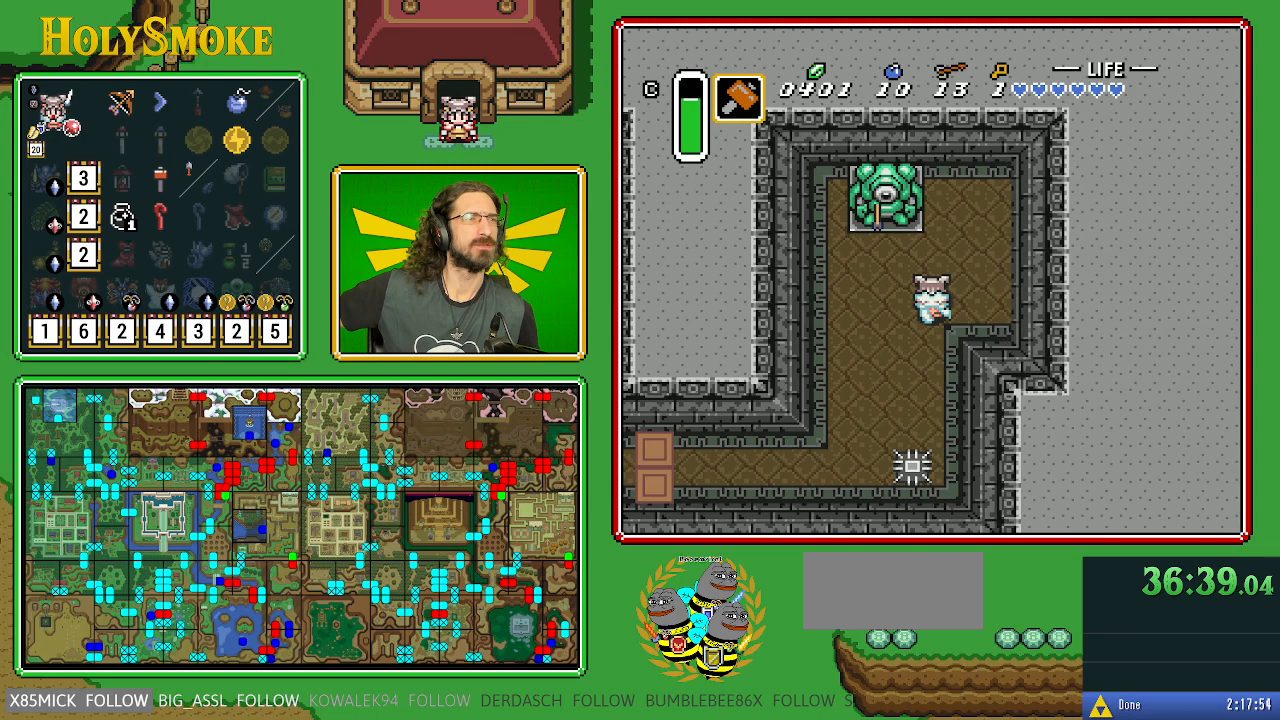
{"buttons": [], "events": []}
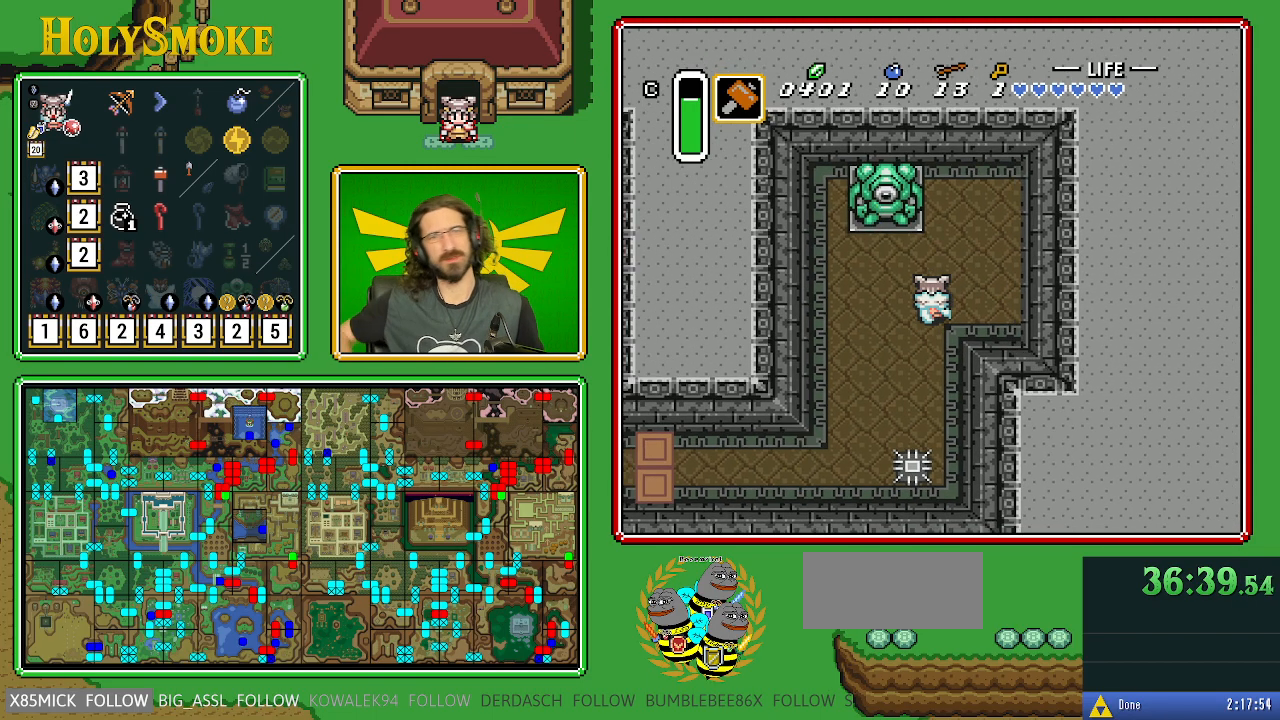
{"buttons": [], "events": []}
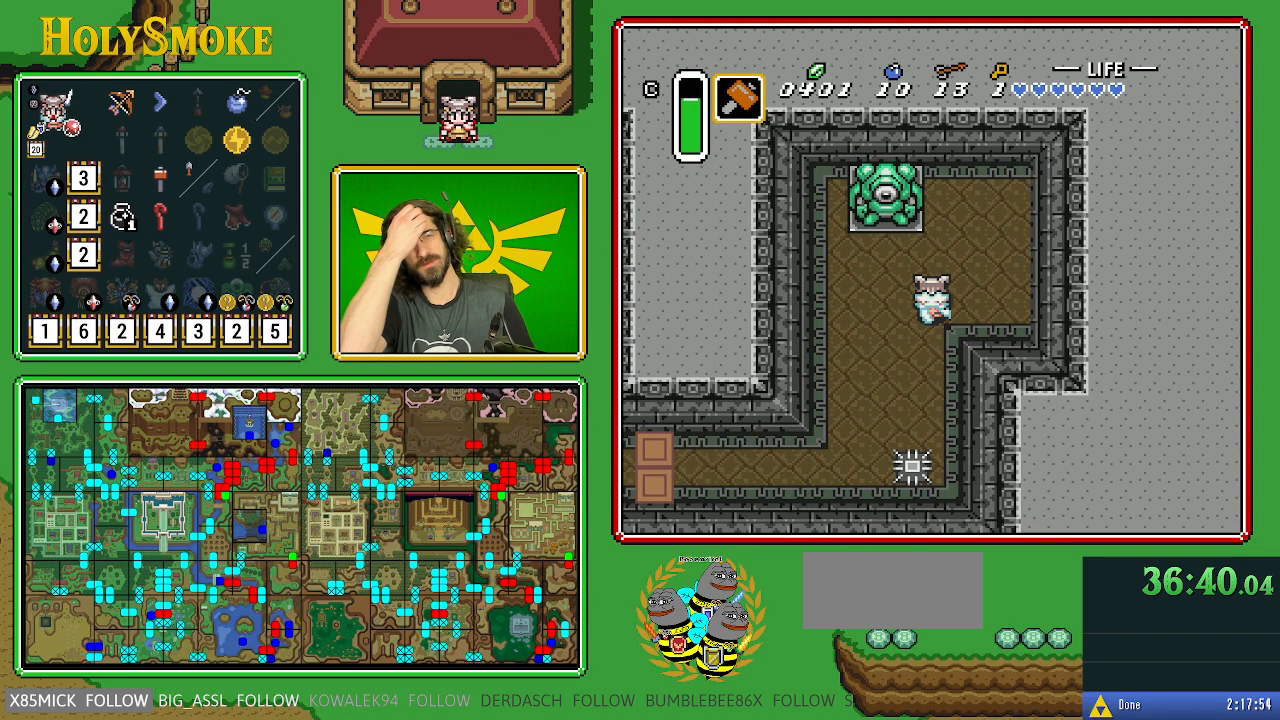
{"buttons": [], "events": []}
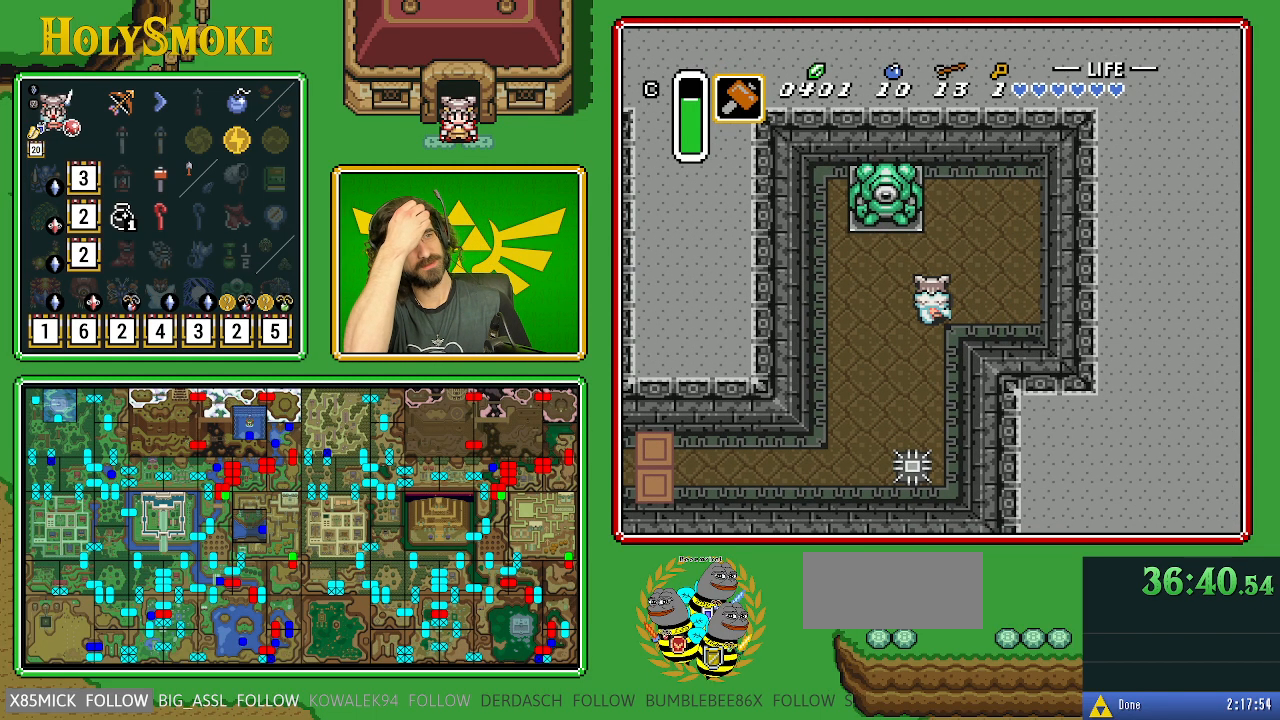
{"buttons": [], "events": []}
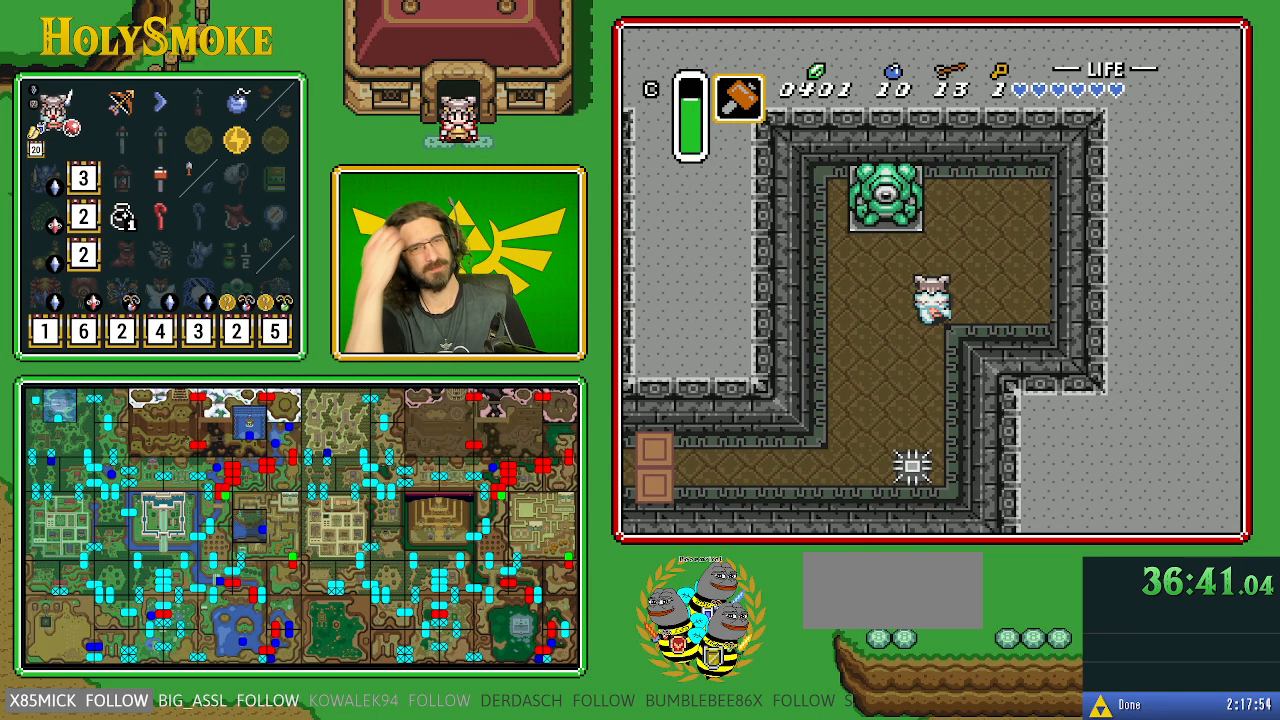
{"buttons": [], "events": []}